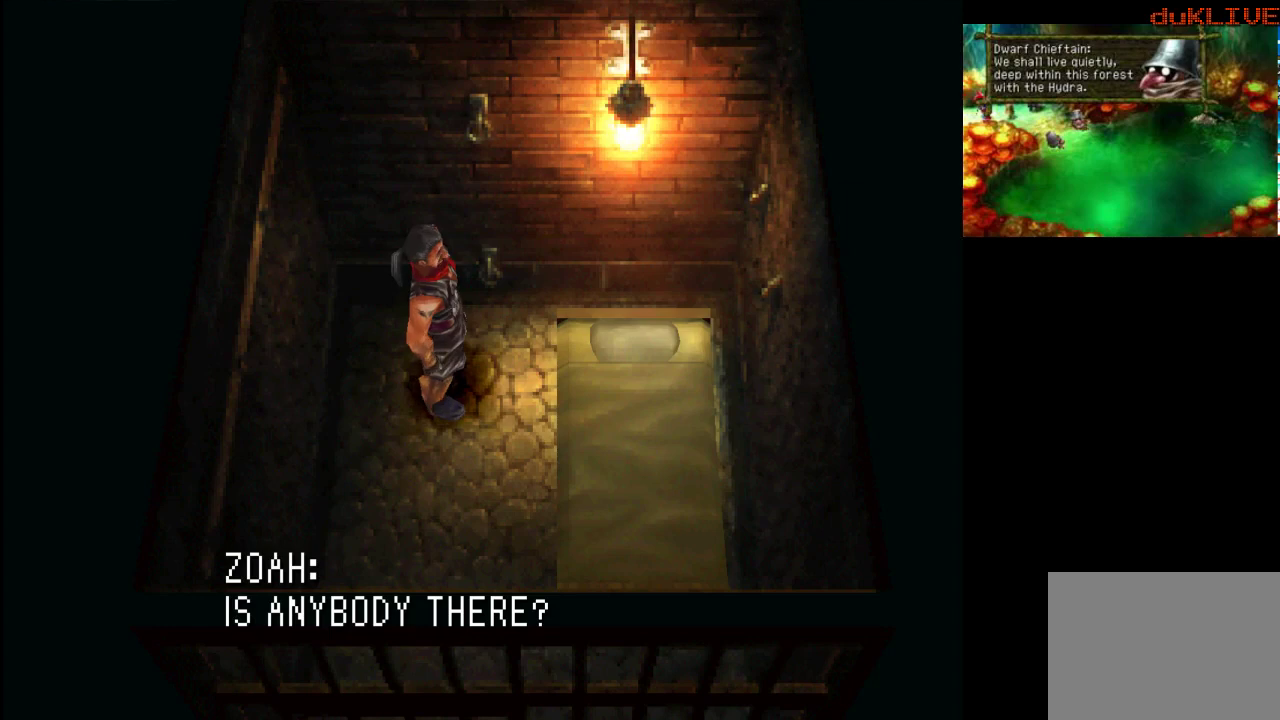
Gameplay with a controller (PlayStation layout); each line is a JSON object with the inputs held at the frame after it. "events" lists button and stick changes between this image and that frame as [ms after this image, input, new state], when the widget could be followed in between. Not read: L3 R3.
{"buttons": [], "left_stick": "center", "right_stick": "center", "events": [[267, "CROSS", "down"], [400, "CROSS", "up"]]}
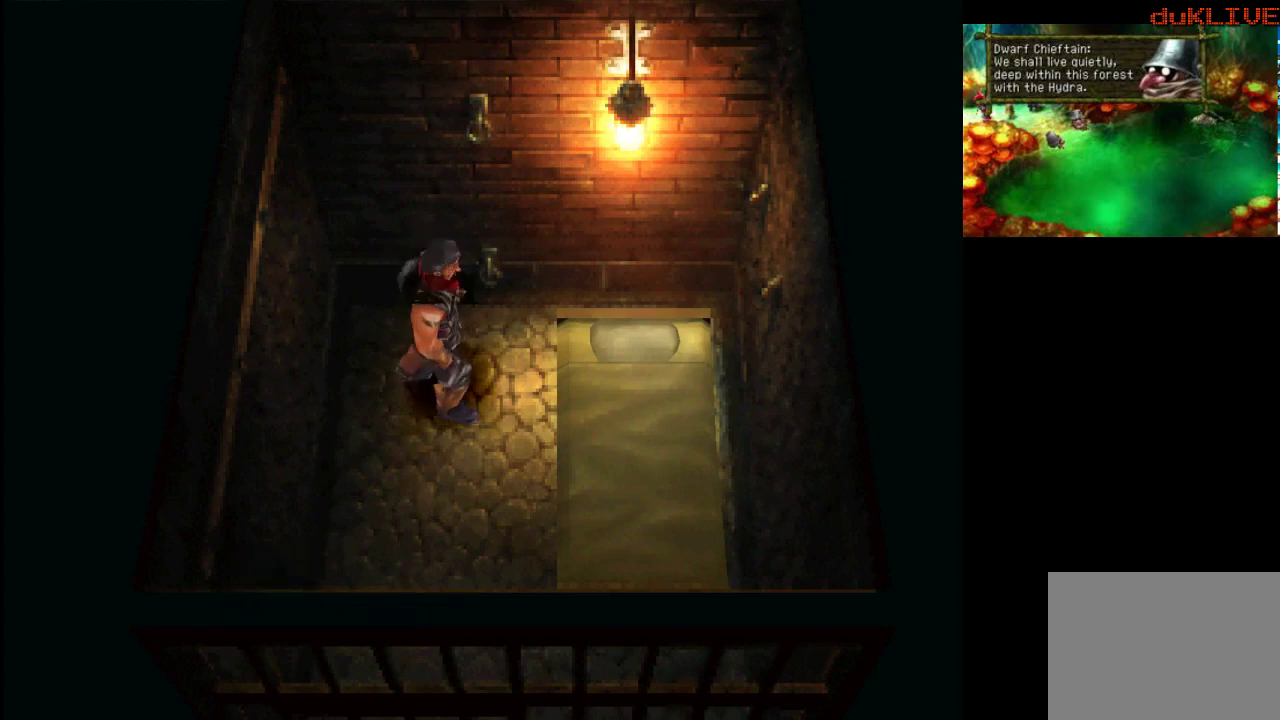
{"buttons": [], "left_stick": "center", "right_stick": "center", "events": []}
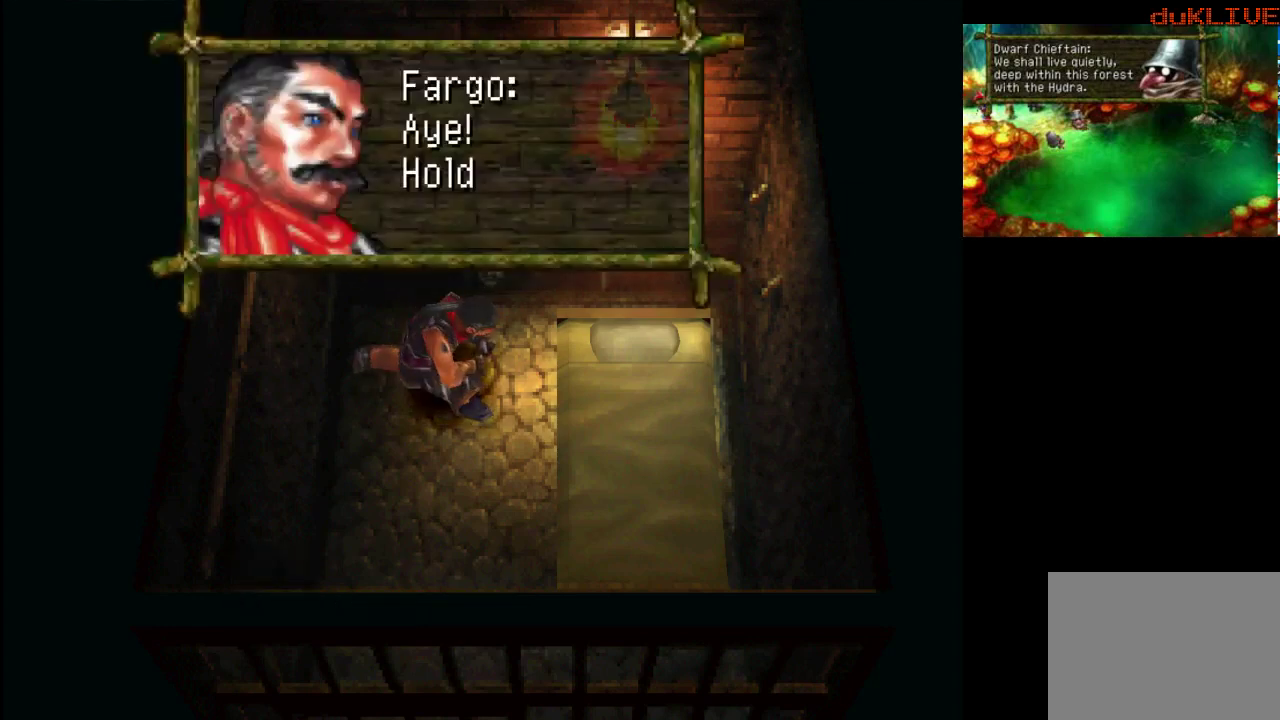
{"buttons": [], "left_stick": "center", "right_stick": "center", "events": []}
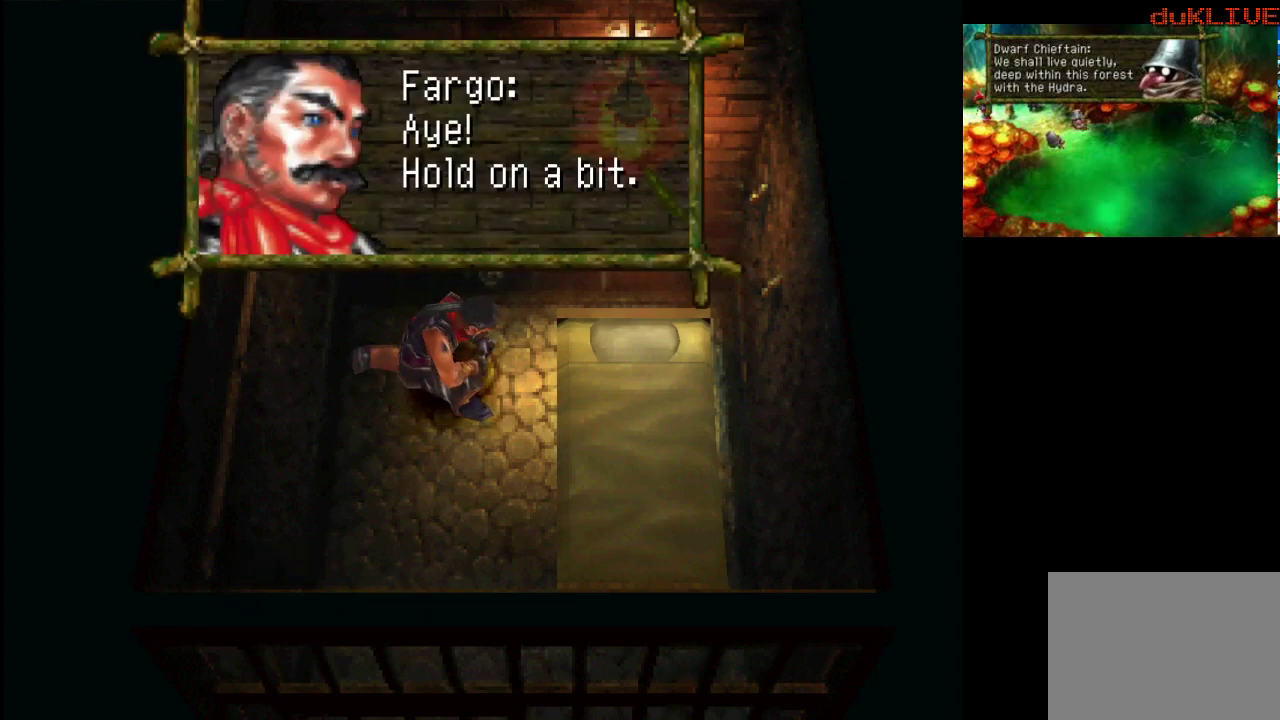
{"buttons": [], "left_stick": "center", "right_stick": "center", "events": []}
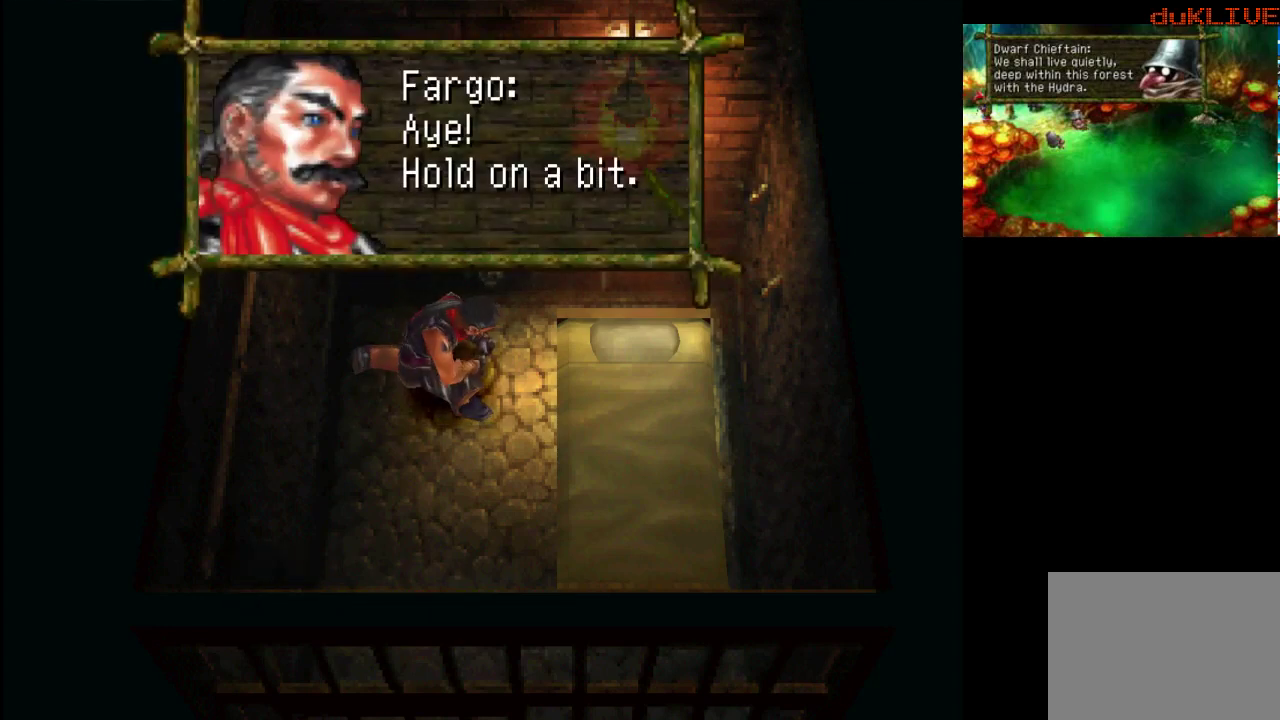
{"buttons": [], "left_stick": "center", "right_stick": "center", "events": [[267, "CROSS", "down"], [433, "CROSS", "up"]]}
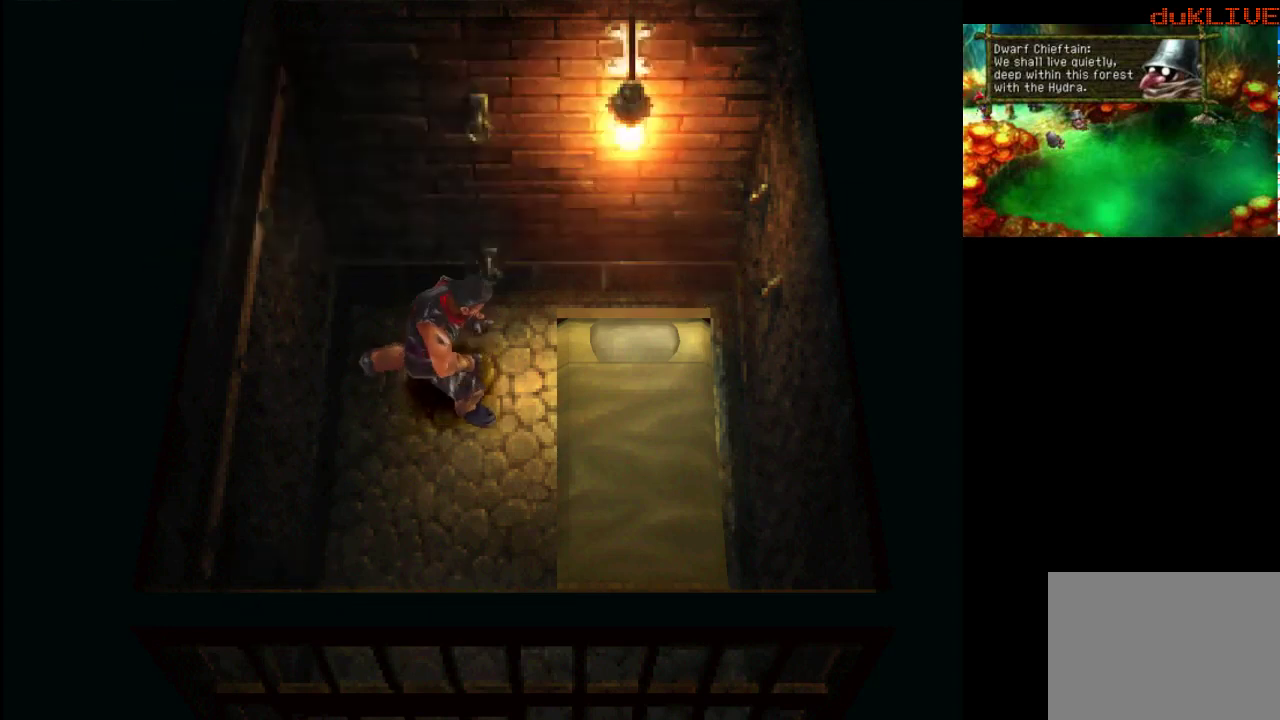
{"buttons": [], "left_stick": "center", "right_stick": "center", "events": []}
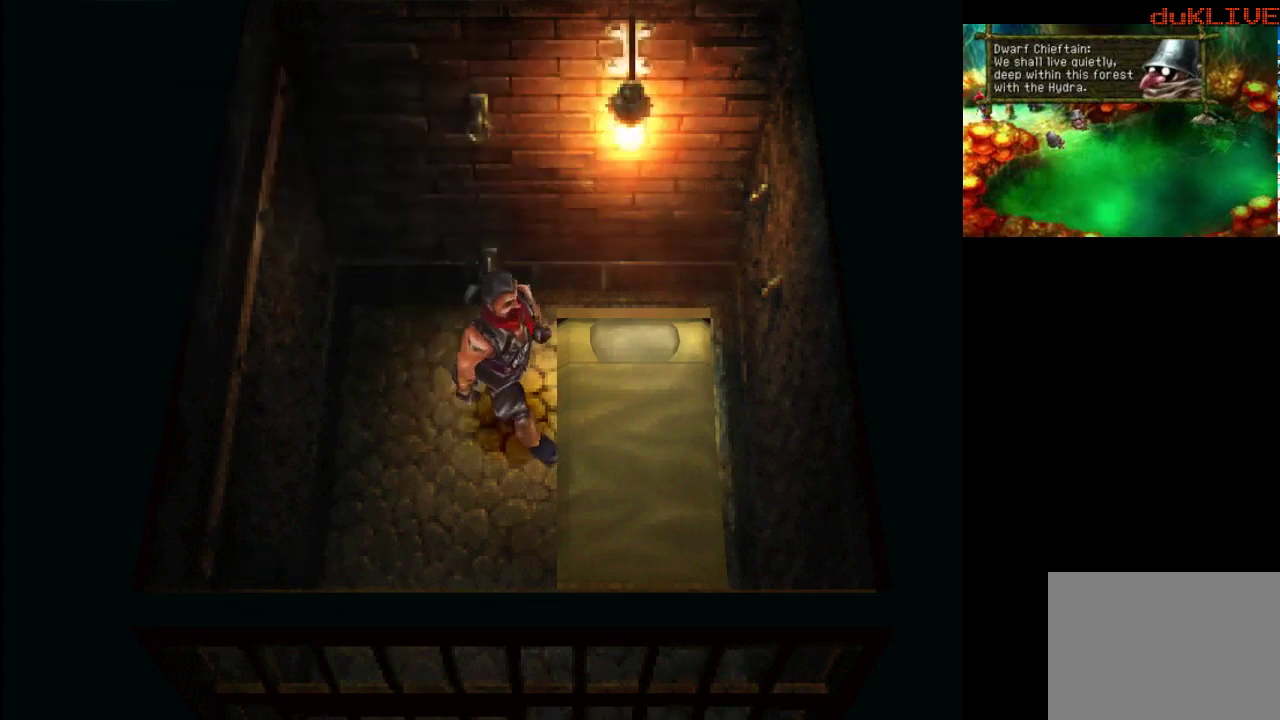
{"buttons": [], "left_stick": "center", "right_stick": "center", "events": []}
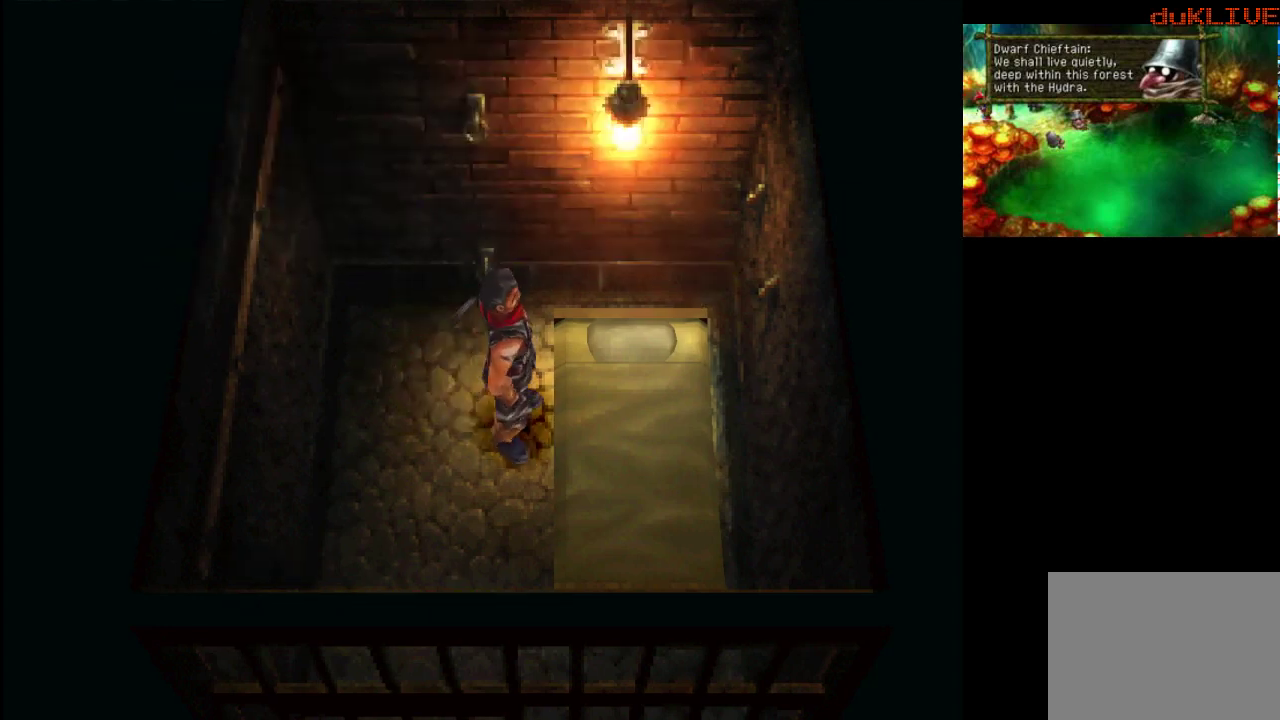
{"buttons": [], "left_stick": "center", "right_stick": "center", "events": []}
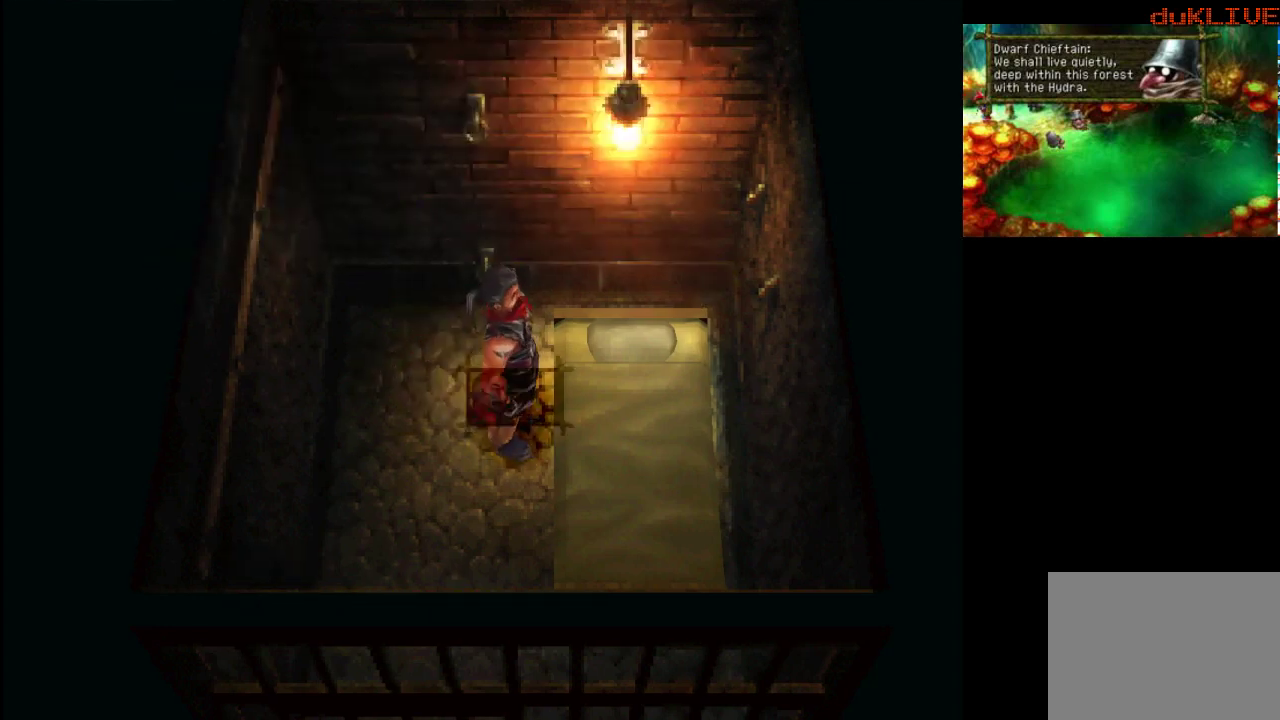
{"buttons": [], "left_stick": "center", "right_stick": "center", "events": []}
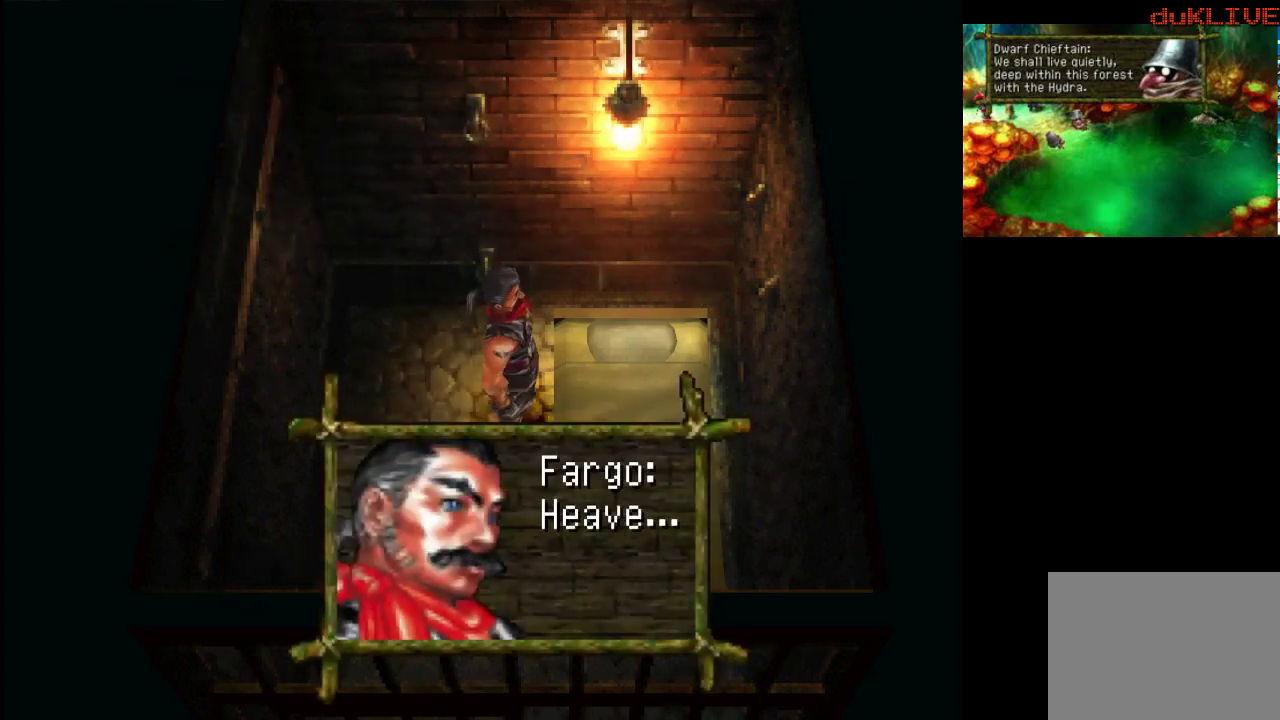
{"buttons": ["CROSS"], "left_stick": "center", "right_stick": "center", "events": [[367, "CROSS", "down"]]}
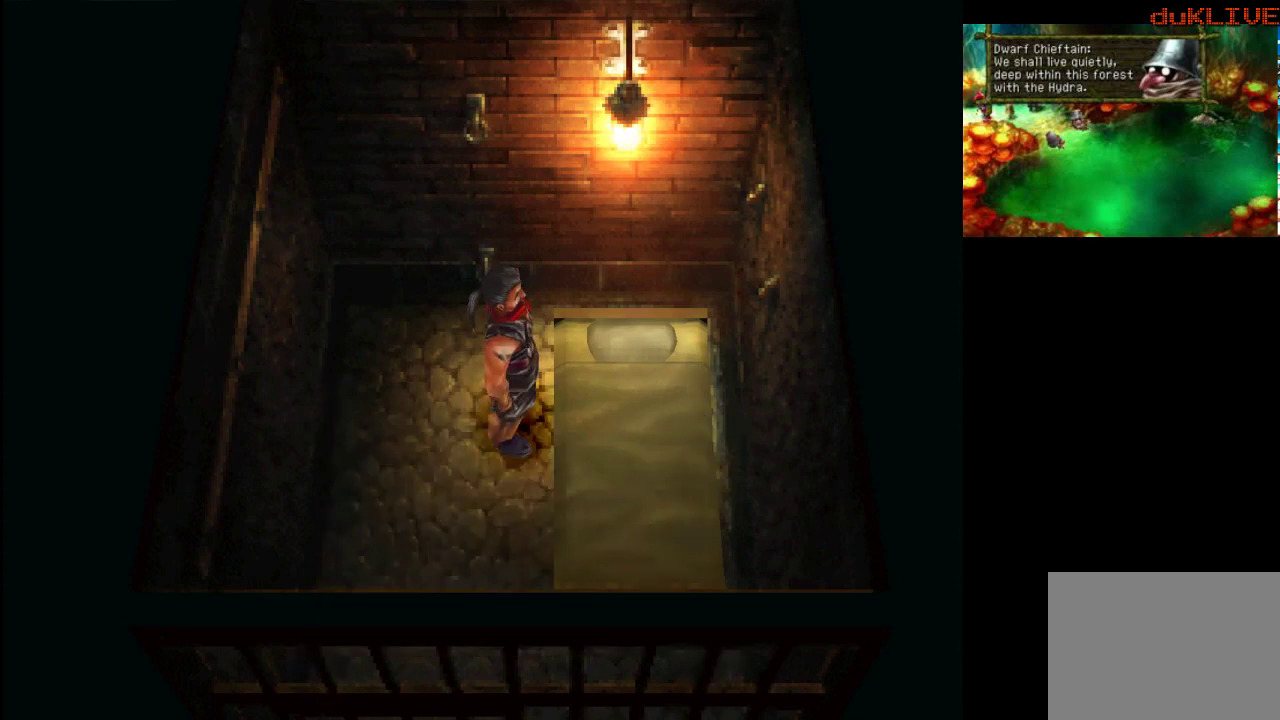
{"buttons": [], "left_stick": "center", "right_stick": "center", "events": [[33, "CROSS", "up"]]}
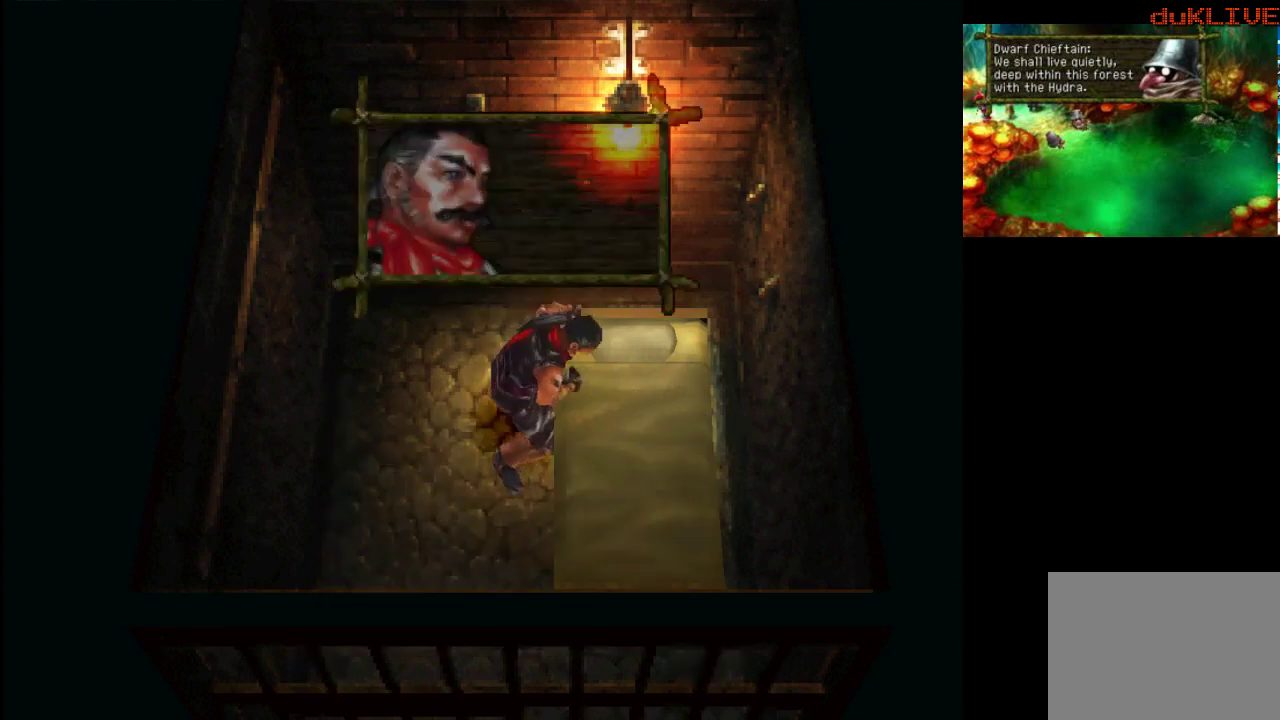
{"buttons": [], "left_stick": "center", "right_stick": "center", "events": []}
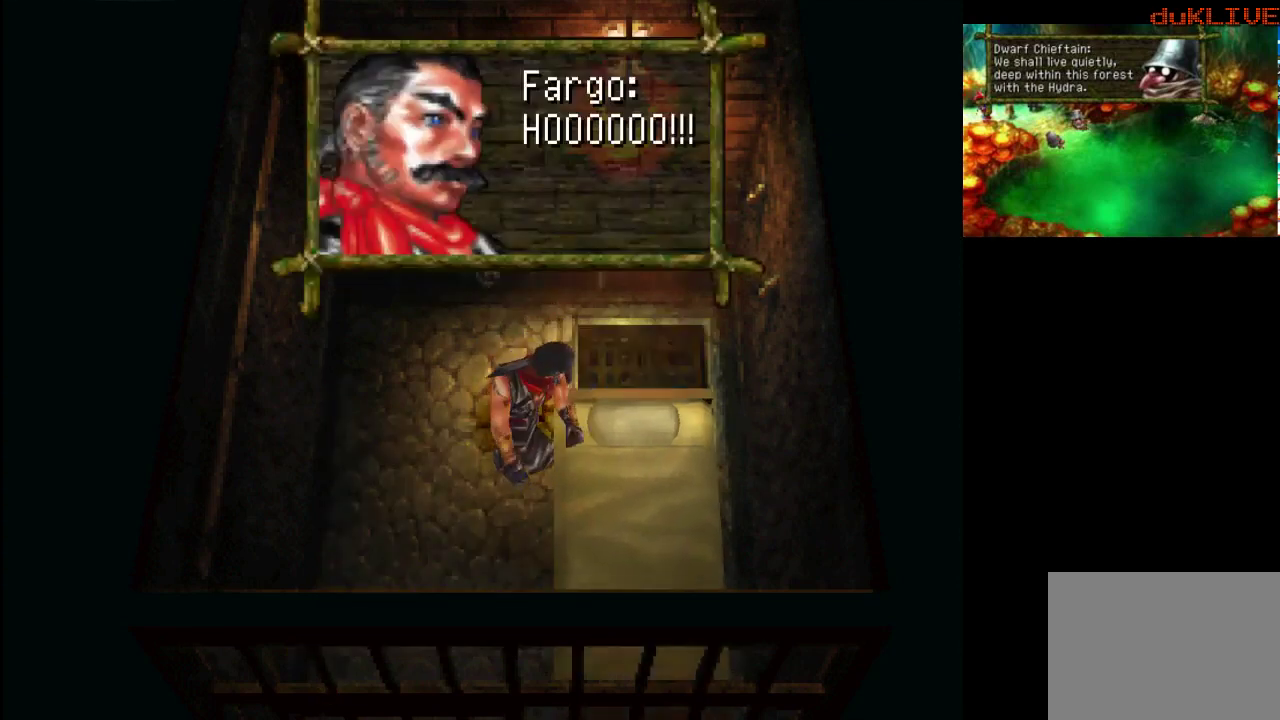
{"buttons": ["CROSS"], "left_stick": "center", "right_stick": "center", "events": [[400, "CROSS", "down"]]}
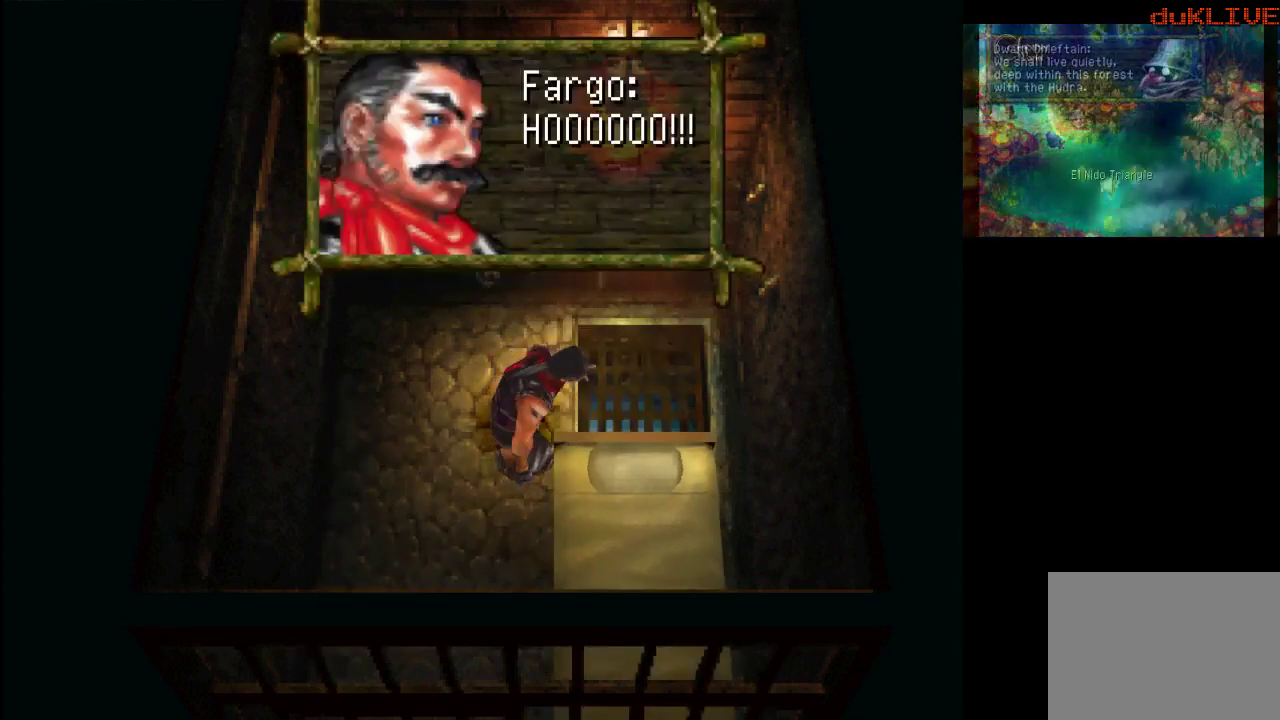
{"buttons": [], "left_stick": "center", "right_stick": "center", "events": [[67, "CROSS", "up"]]}